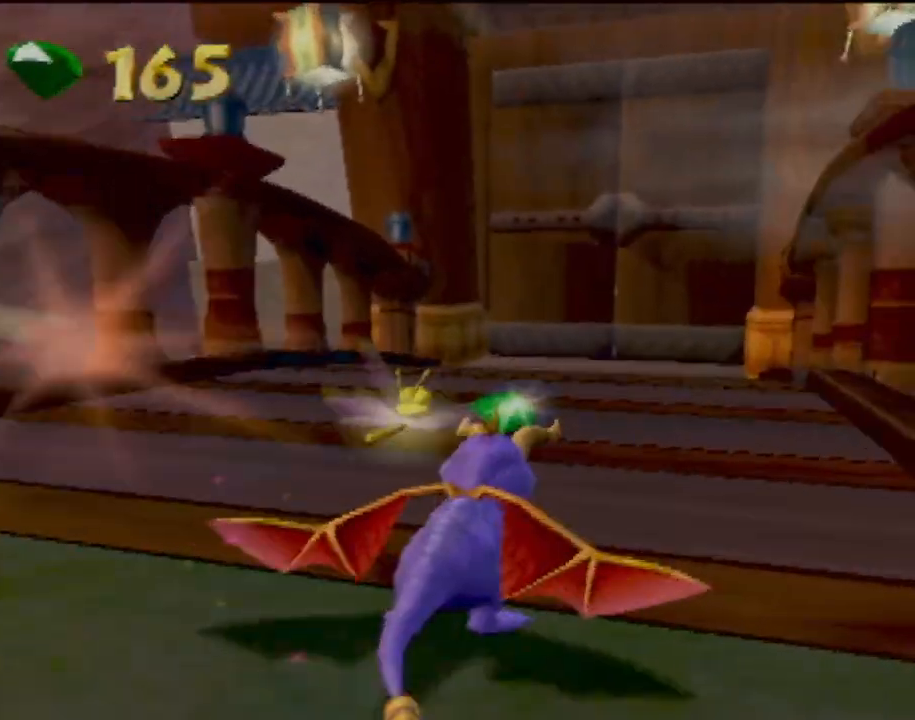
Gameplay with a controller (PlayStation layout); each line is a JSON object with the inputs held at the frame after it. "events" lists button and stick changes between this image and that frame as [ms after this image, input, new state], when the widget could be followed in between. Not read: L3 R3 right_stick.
{"buttons": ["SQUARE", "R2"], "left_stick": "center", "events": []}
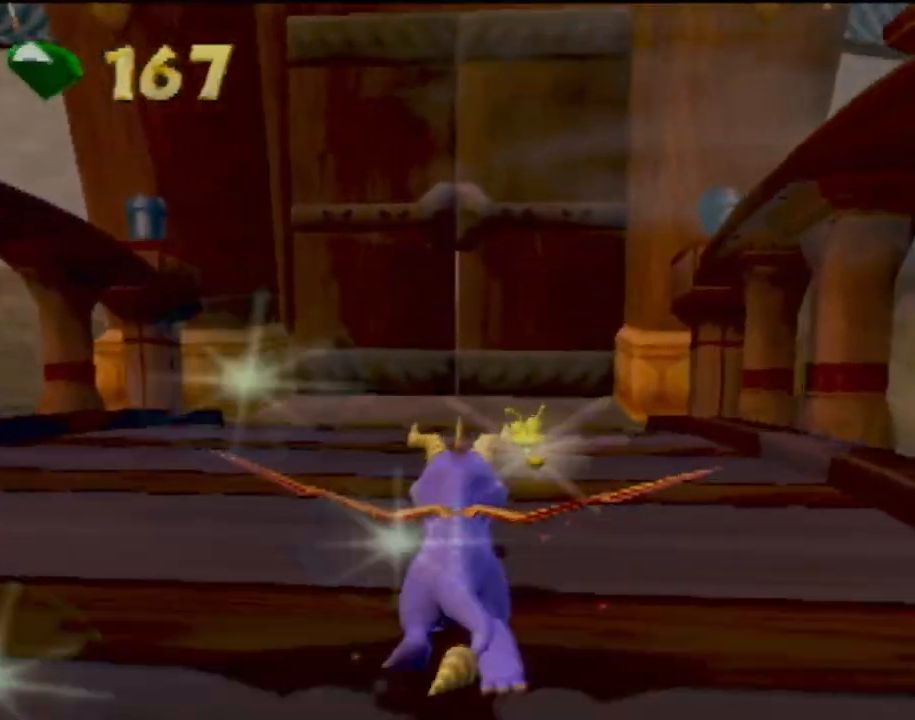
{"buttons": ["SQUARE"], "left_stick": "center", "events": [[317, "R2", "up"], [434, "left_stick", "left"], [501, "left_stick", "center"]]}
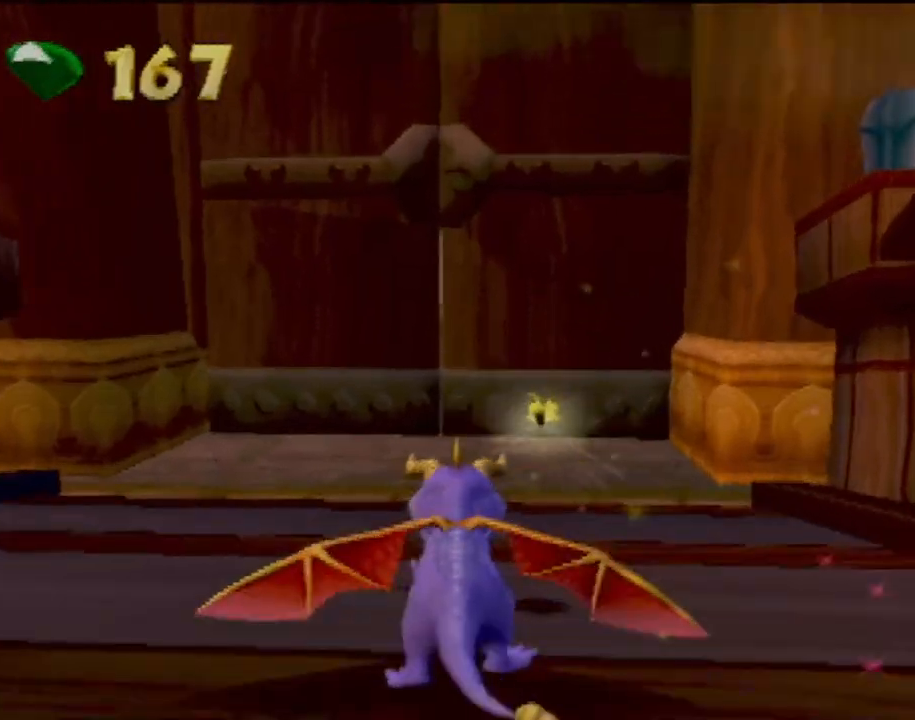
{"buttons": [], "left_stick": "down-right", "events": [[400, "left_stick", "down-right"], [483, "SQUARE", "up"]]}
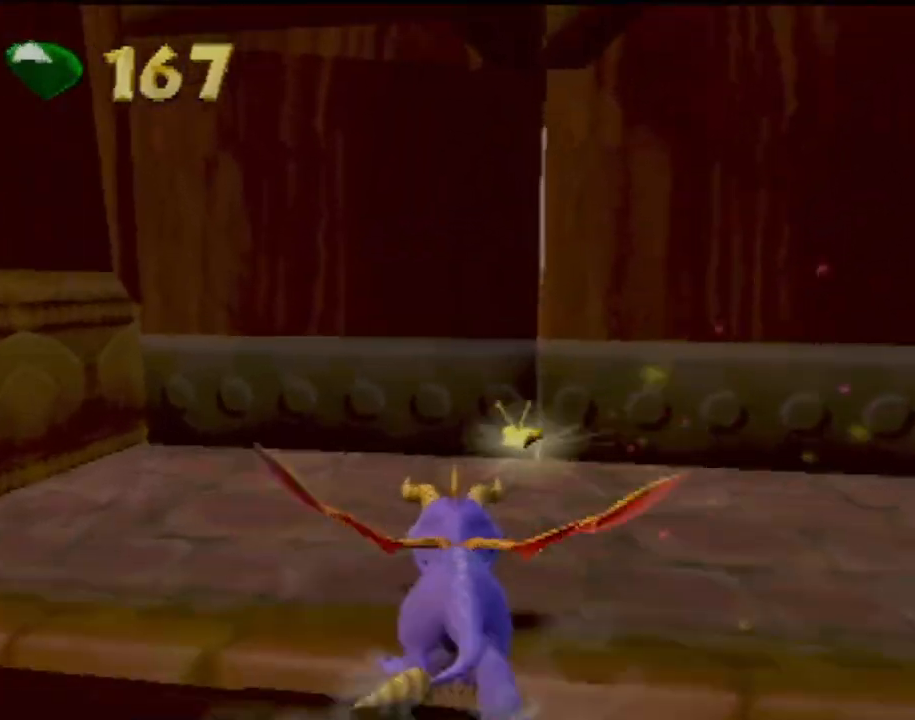
{"buttons": [], "left_stick": "up", "events": [[50, "left_stick", "center"], [384, "left_stick", "up"], [401, "CIRCLE", "down"], [501, "CIRCLE", "up"]]}
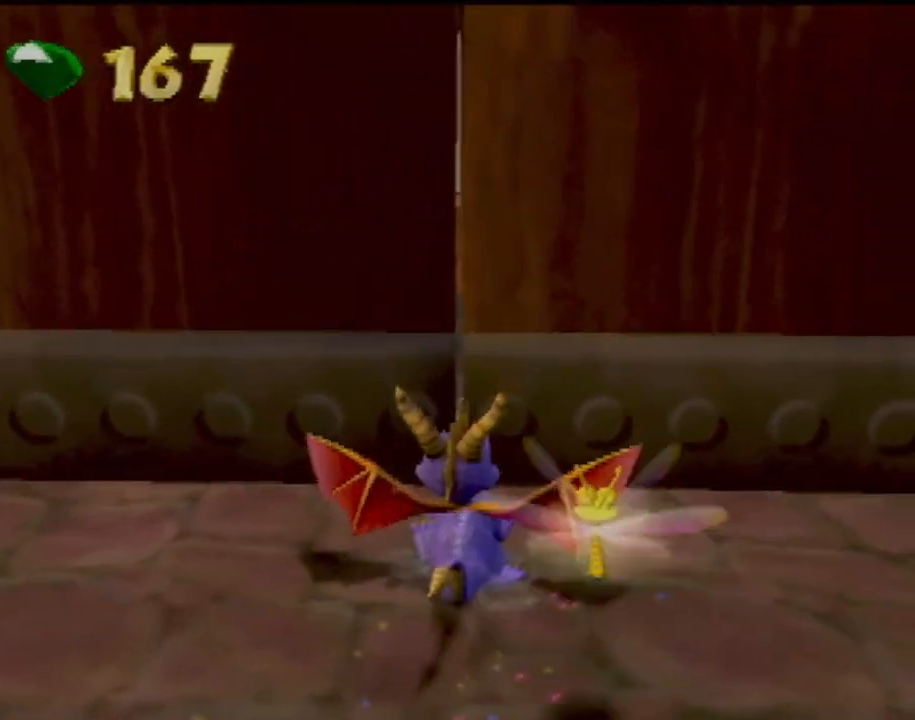
{"buttons": ["CROSS"], "left_stick": "down", "events": [[33, "left_stick", "up-left"], [133, "left_stick", "left"], [250, "left_stick", "down-left"], [484, "left_stick", "down"], [500, "CROSS", "down"]]}
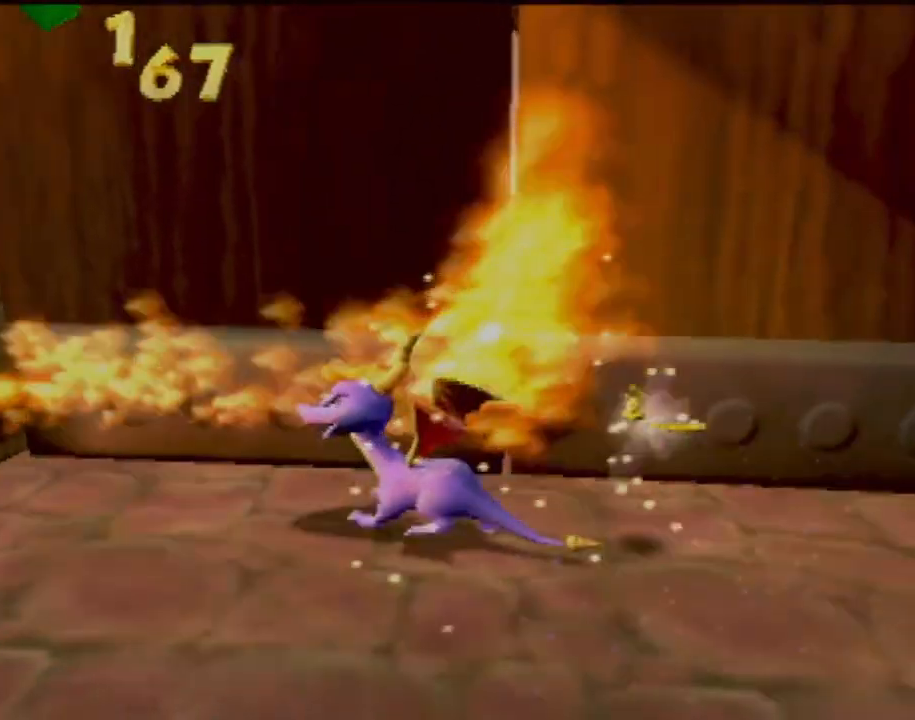
{"buttons": ["SQUARE"], "left_stick": "down-left", "events": [[167, "CROSS", "up"], [401, "SQUARE", "down"], [434, "left_stick", "down-left"]]}
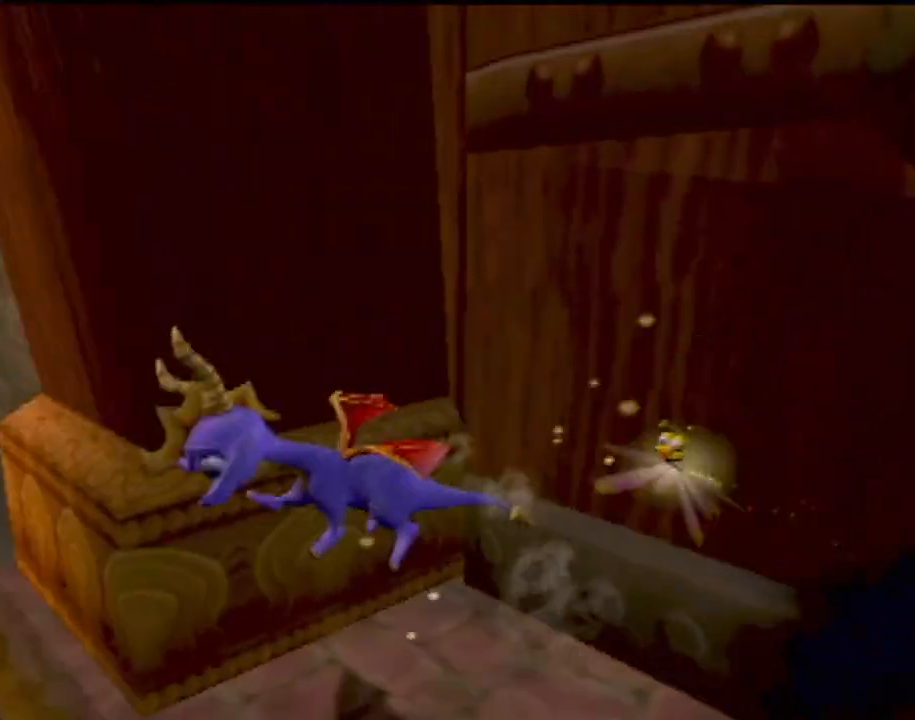
{"buttons": ["CROSS", "SQUARE"], "left_stick": "center", "events": [[283, "left_stick", "center"], [417, "CROSS", "down"]]}
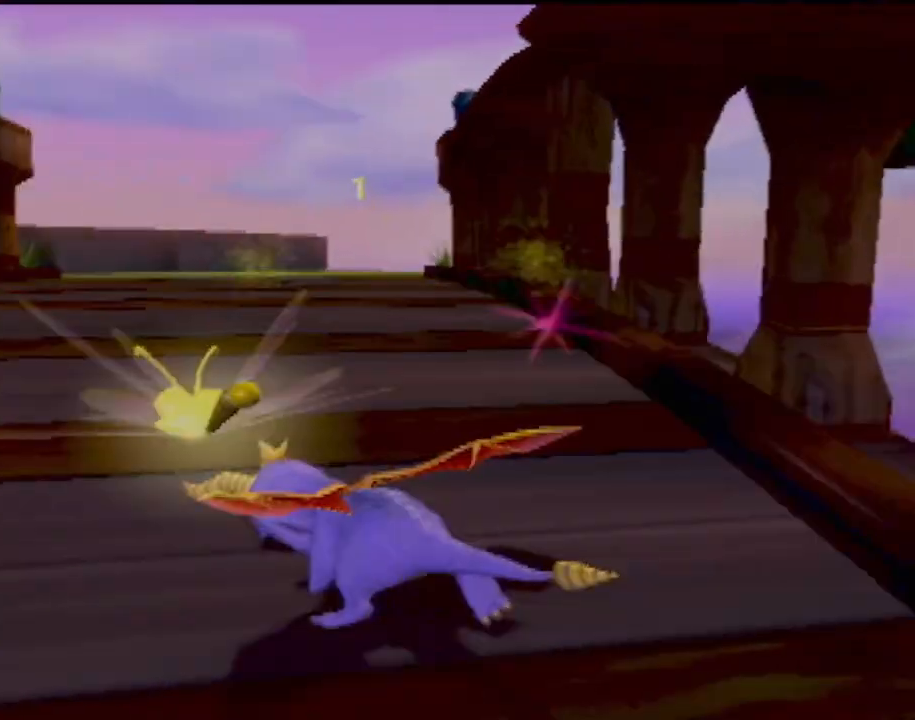
{"buttons": ["SQUARE"], "left_stick": "center", "events": [[50, "left_stick", "right"], [217, "CROSS", "up"], [234, "left_stick", "center"]]}
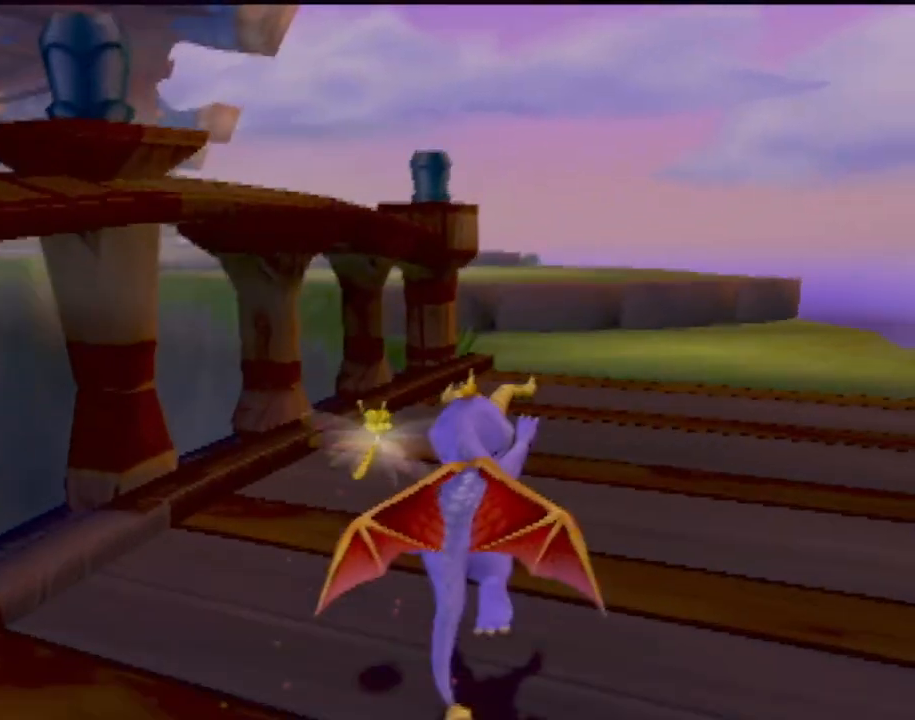
{"buttons": ["SQUARE"], "left_stick": "right", "events": [[33, "left_stick", "right"], [217, "left_stick", "center"], [400, "left_stick", "right"]]}
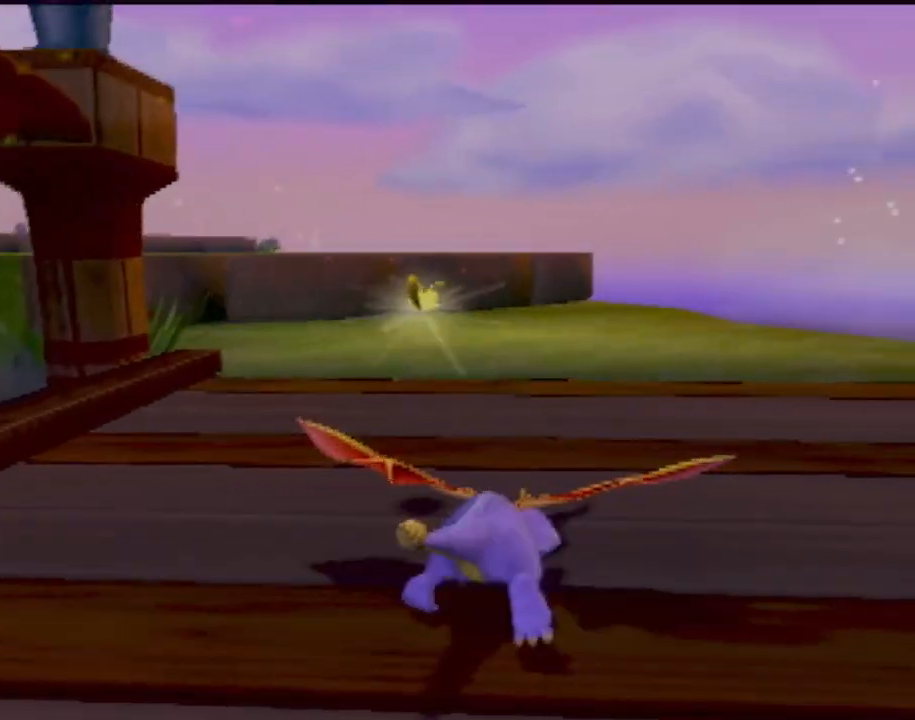
{"buttons": ["SQUARE"], "left_stick": "left", "events": [[17, "left_stick", "center"], [100, "left_stick", "left"]]}
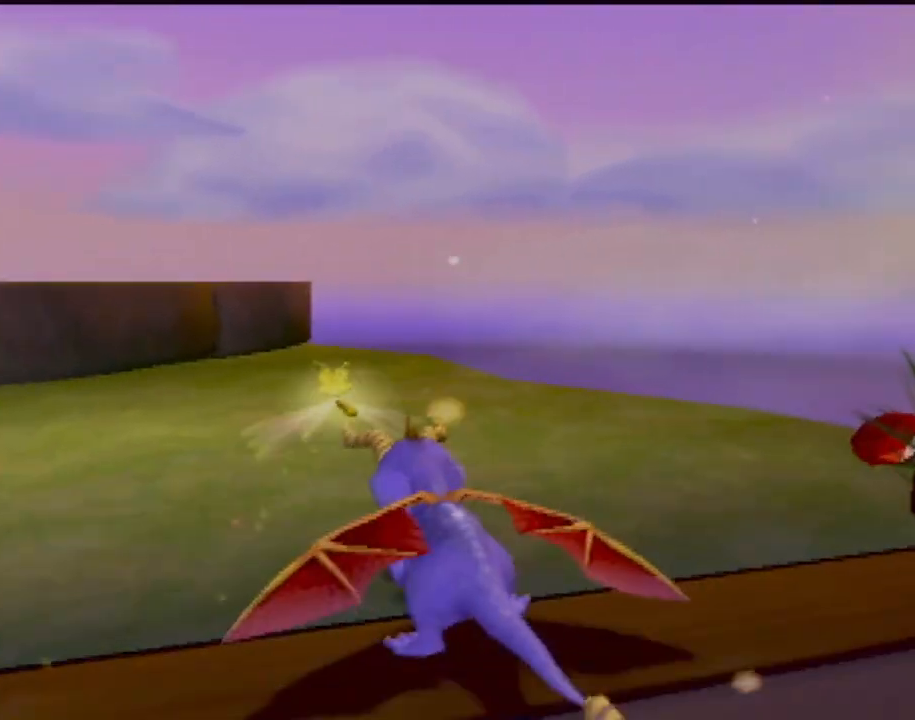
{"buttons": ["CROSS", "SQUARE"], "left_stick": "left", "events": [[33, "left_stick", "center"], [334, "left_stick", "left"], [350, "CROSS", "down"]]}
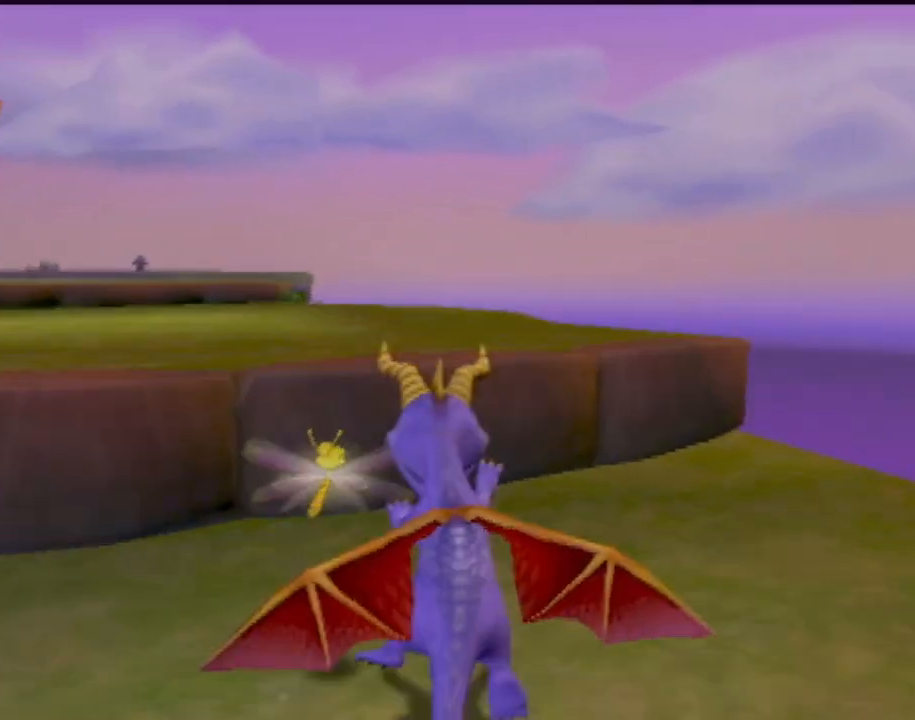
{"buttons": ["SQUARE"], "left_stick": "left", "events": [[150, "left_stick", "center"], [167, "CROSS", "up"], [284, "left_stick", "left"]]}
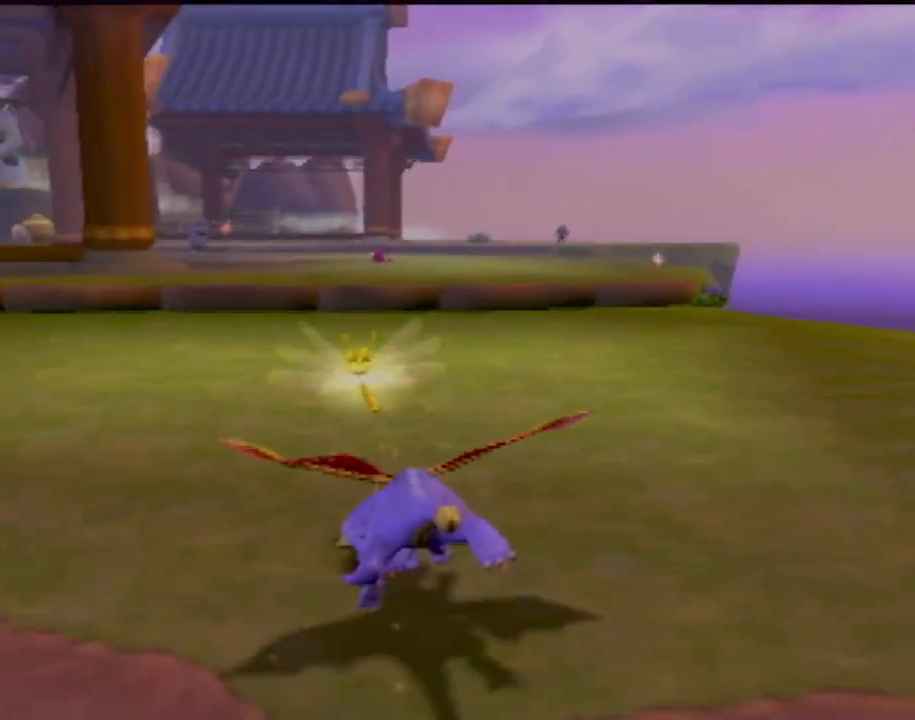
{"buttons": ["SQUARE"], "left_stick": "right", "events": [[150, "left_stick", "center"], [434, "left_stick", "right"]]}